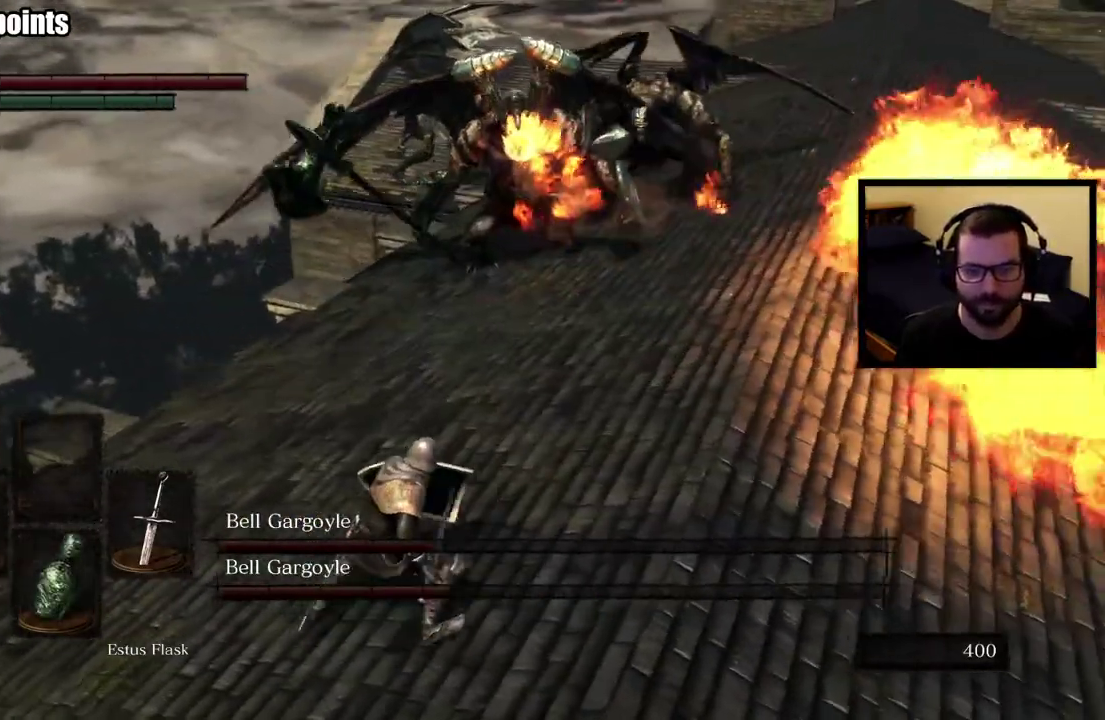
Gameplay with a controller (PlayStation layout); each line is a JSON object with the inputs held at the frame after it. "events" lists button and stick changes between this image and that frame as [ms after this image, input, new state], when the widget could be followed in between. This overlay highlights the sticks when they move; stick clicks (L3 R3) are not distinguishable.
{"buttons": [], "left_stick": "down-right", "right_stick": "center", "events": [[167, "left_stick", "down-right"]]}
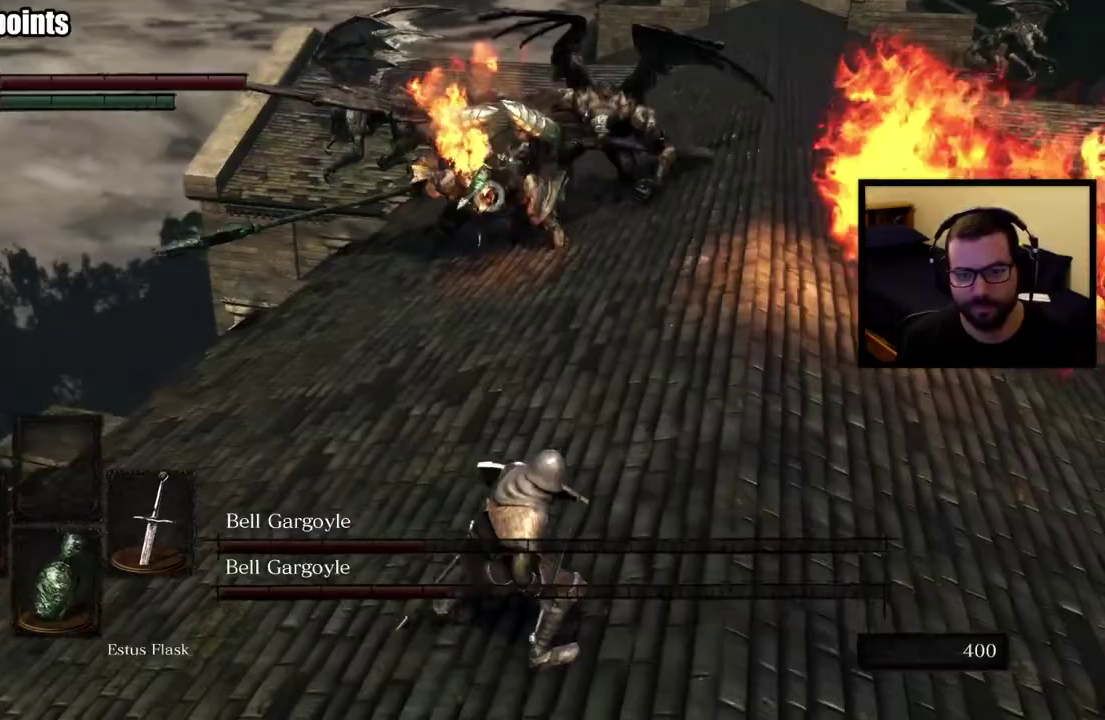
{"buttons": [], "left_stick": "down-right", "right_stick": "center", "events": []}
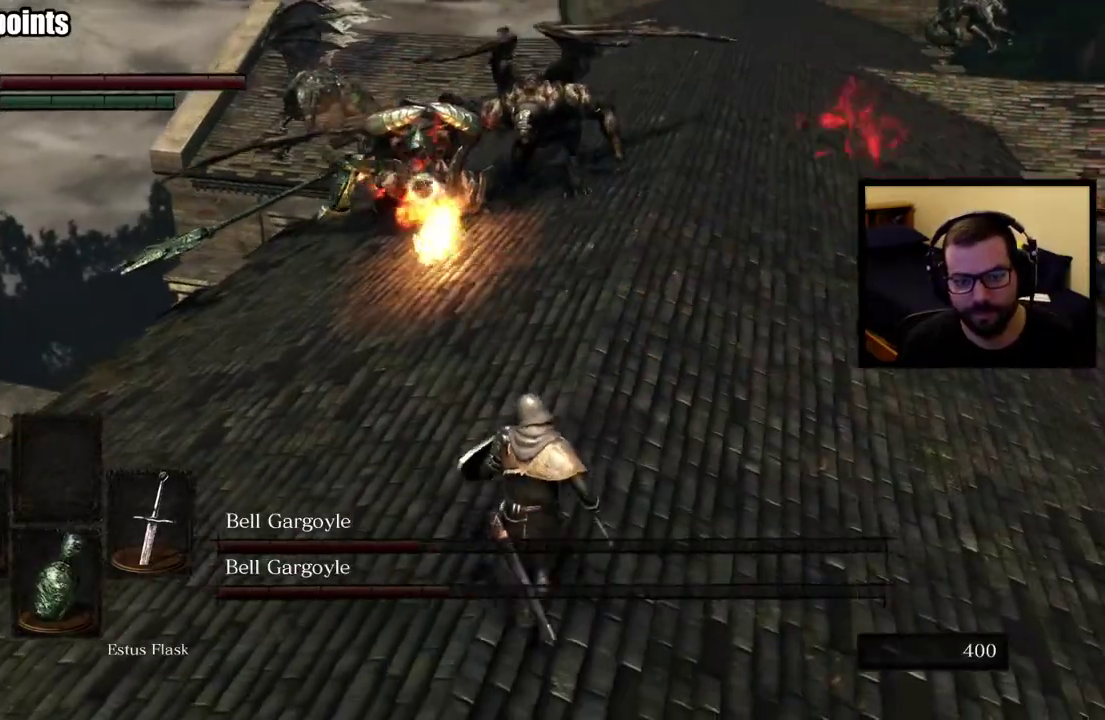
{"buttons": [], "left_stick": "down-right", "right_stick": "center", "events": []}
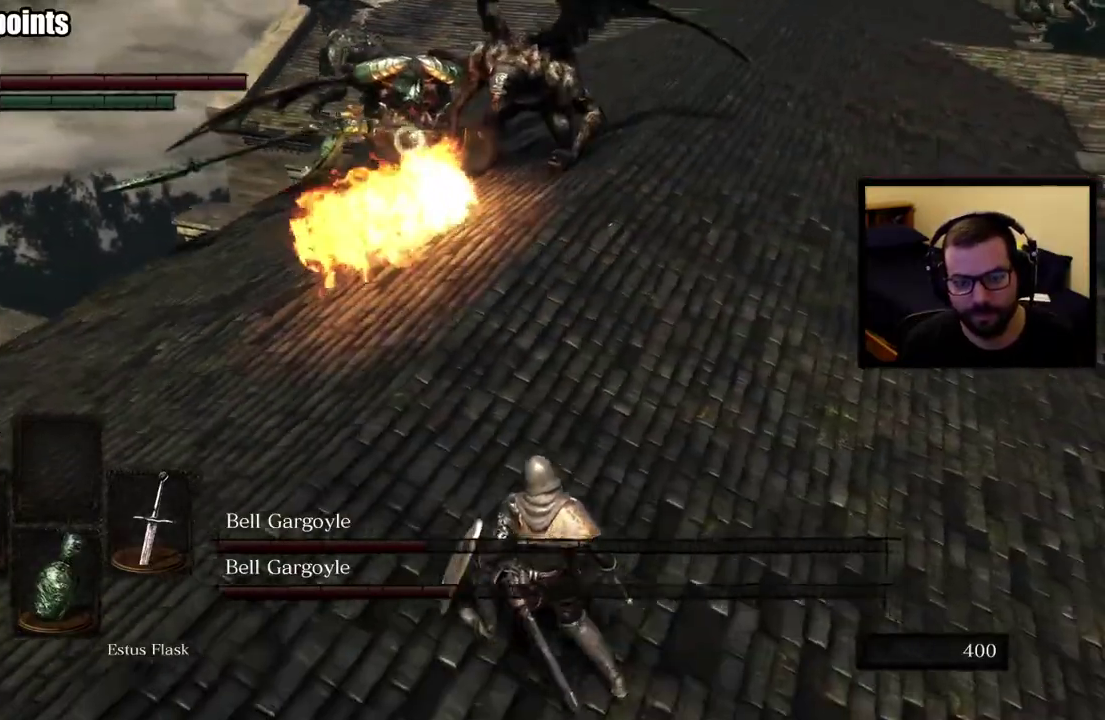
{"buttons": ["L1"], "left_stick": "down-right", "right_stick": "center", "events": [[50, "L1", "down"]]}
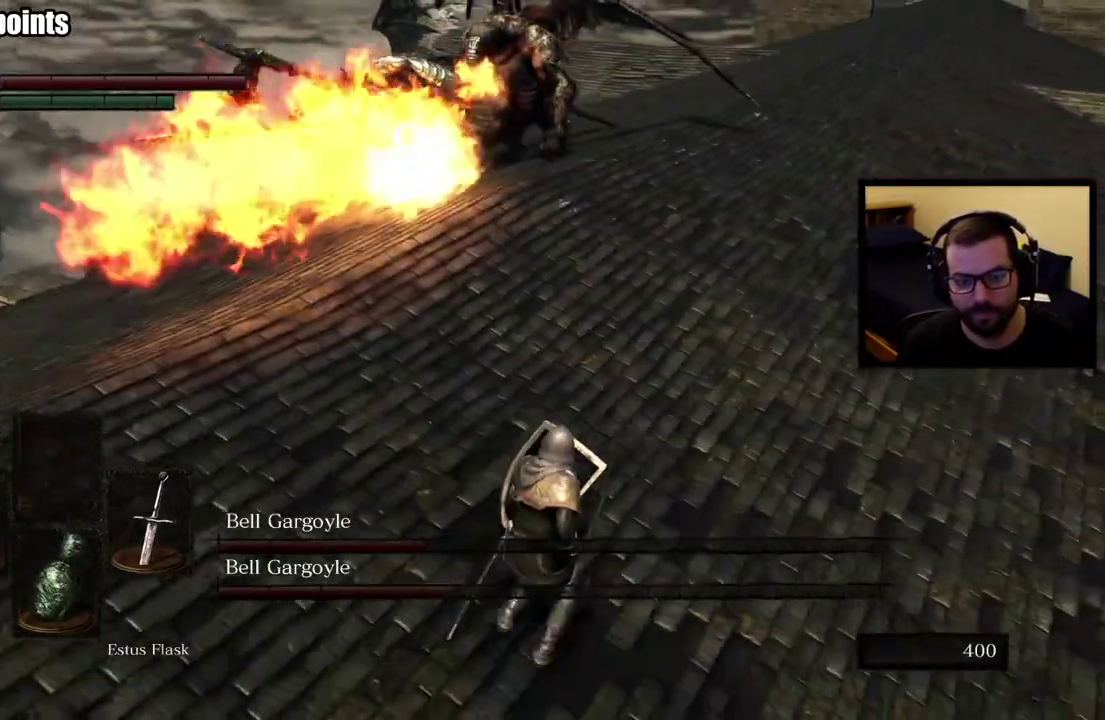
{"buttons": ["L1"], "left_stick": "right", "right_stick": "center", "events": [[17, "left_stick", "right"]]}
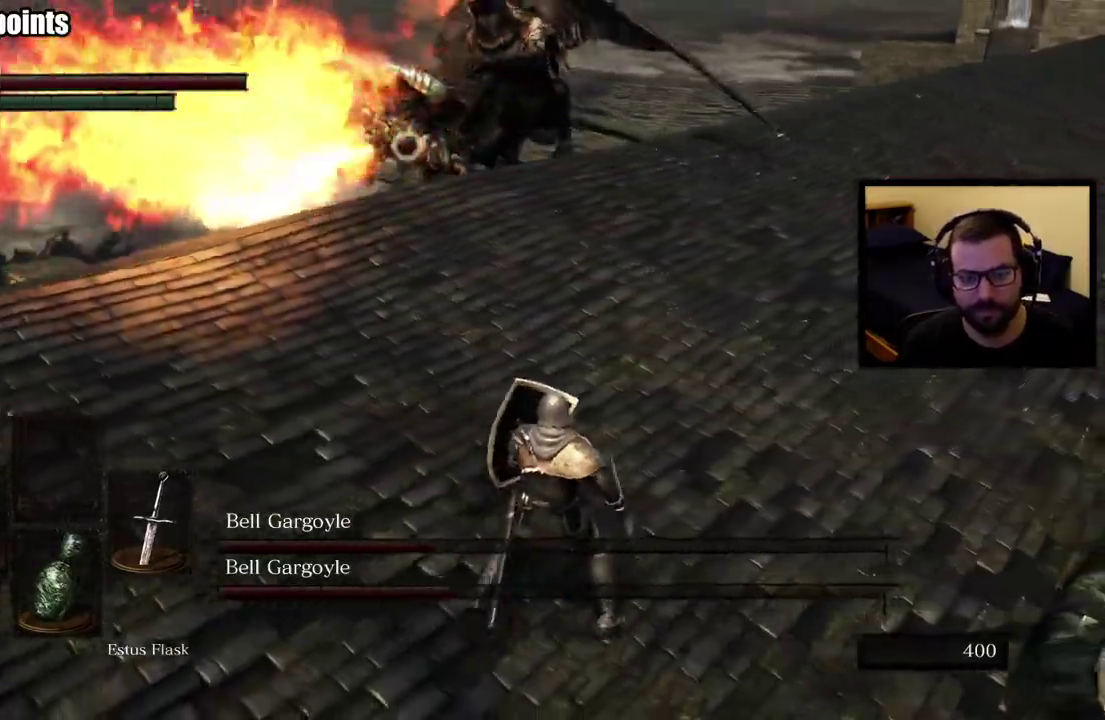
{"buttons": ["L1"], "left_stick": "up-right", "right_stick": "center", "events": [[100, "right_stick", "right"], [183, "right_stick", "center"], [467, "left_stick", "up-right"]]}
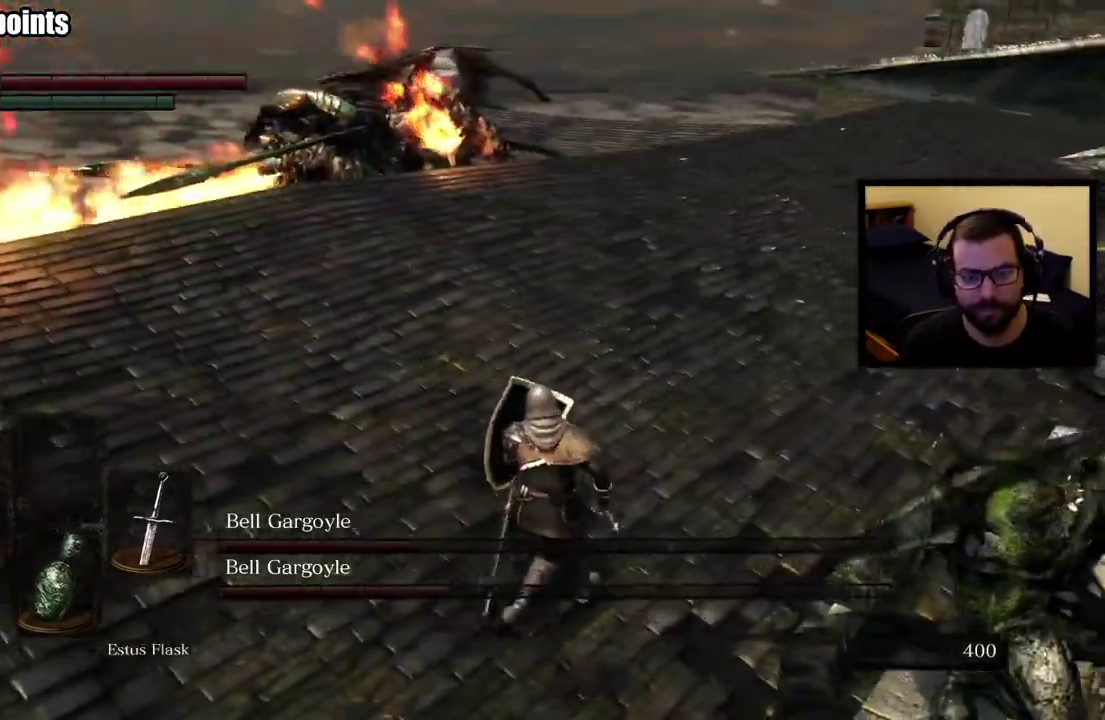
{"buttons": ["L1"], "left_stick": "up-right", "right_stick": "center", "events": []}
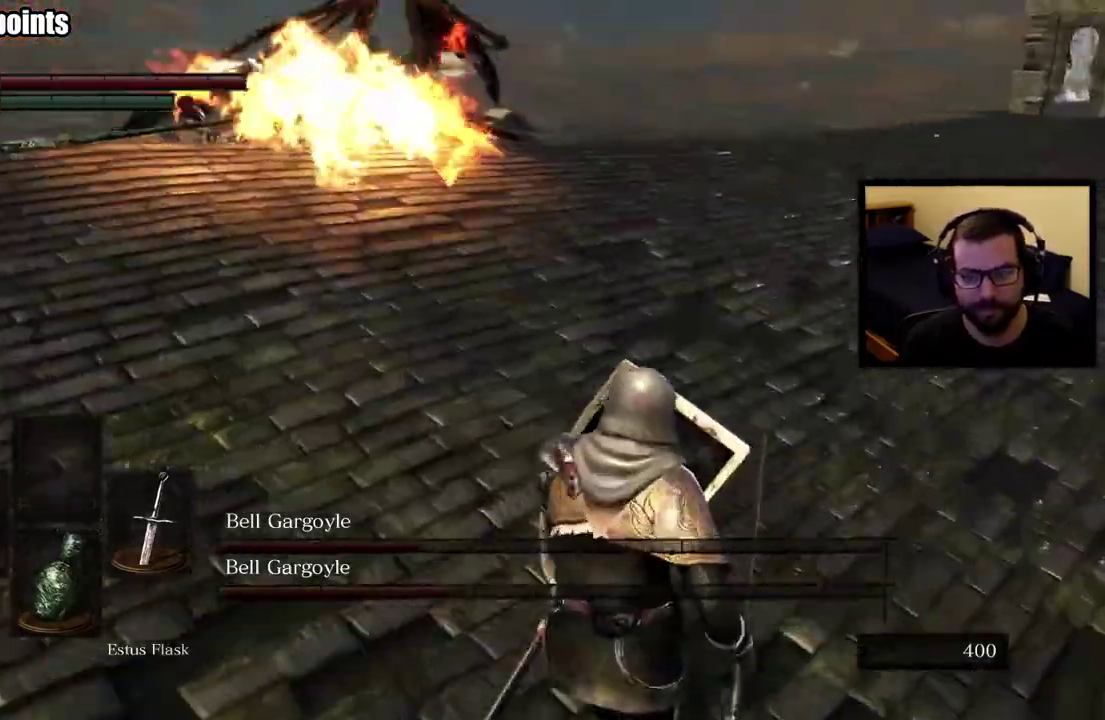
{"buttons": ["L1"], "left_stick": "up-right", "right_stick": "center", "events": []}
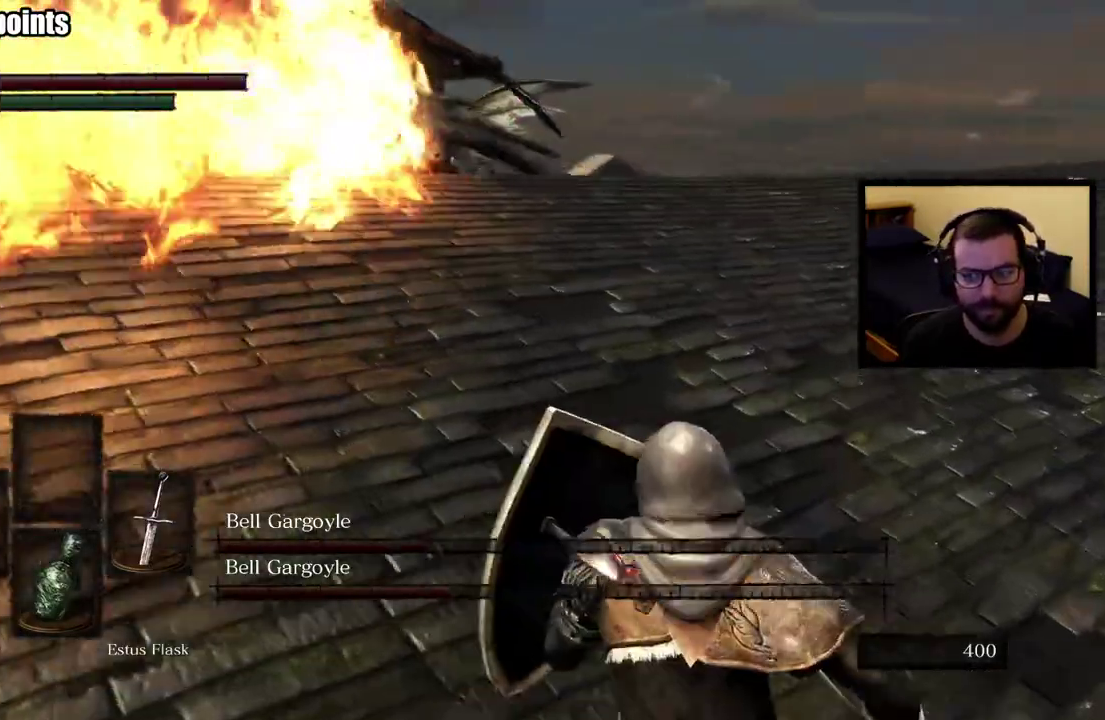
{"buttons": ["L1", "L2"], "left_stick": "up-right", "right_stick": "center", "events": [[417, "L2", "down"]]}
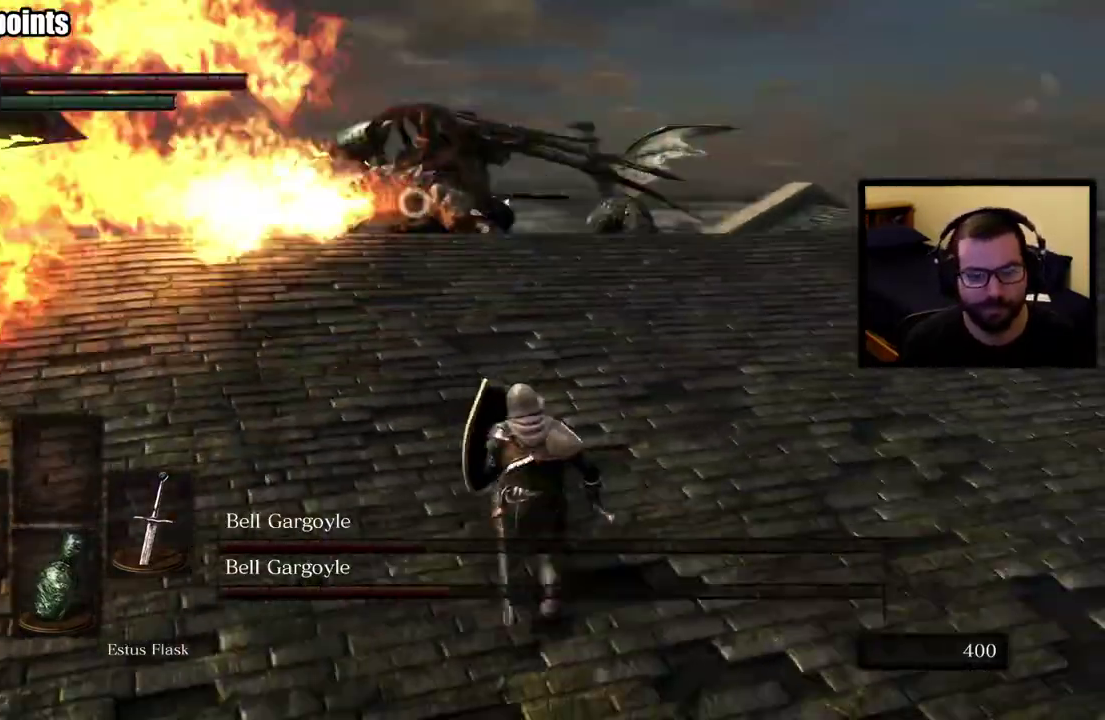
{"buttons": ["L1"], "left_stick": "up-right", "right_stick": "center", "events": [[67, "L2", "up"]]}
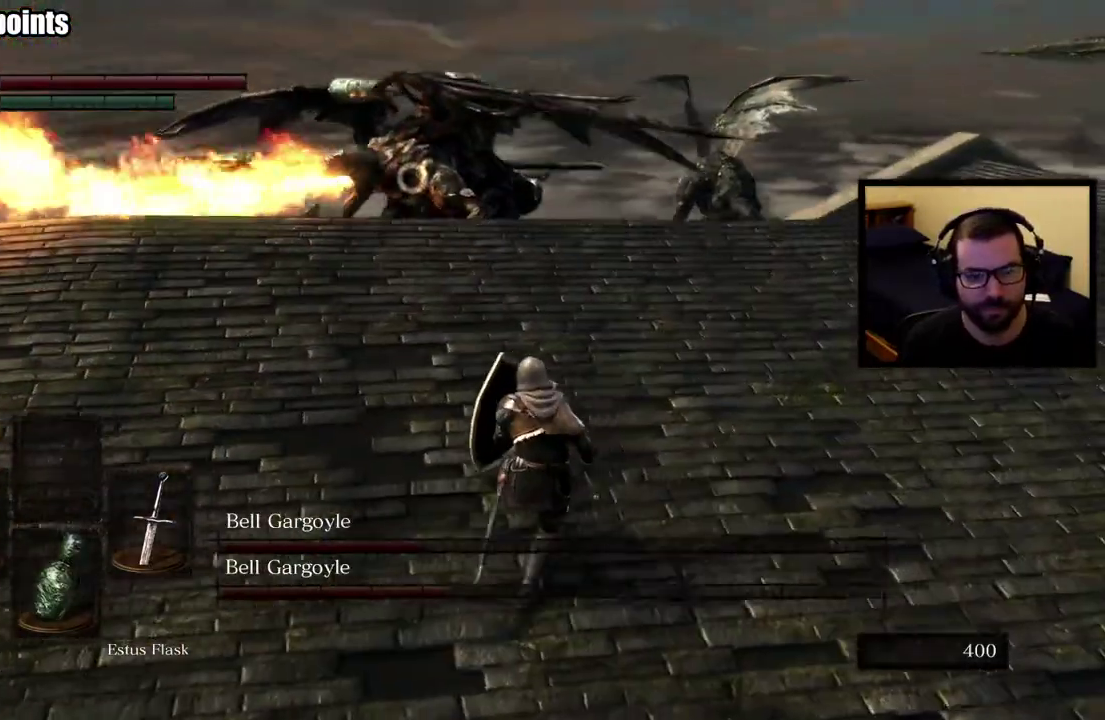
{"buttons": ["L1"], "left_stick": "up-right", "right_stick": "center", "events": []}
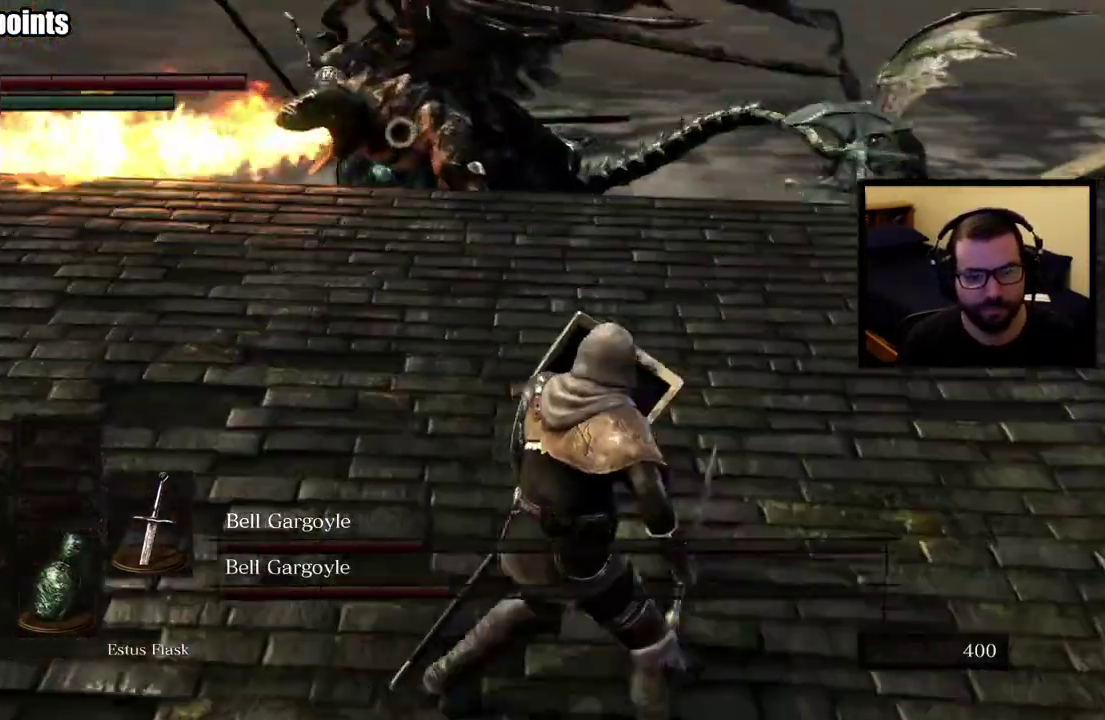
{"buttons": ["L1"], "left_stick": "down-right", "right_stick": "center", "events": [[183, "left_stick", "right"], [417, "left_stick", "down-right"]]}
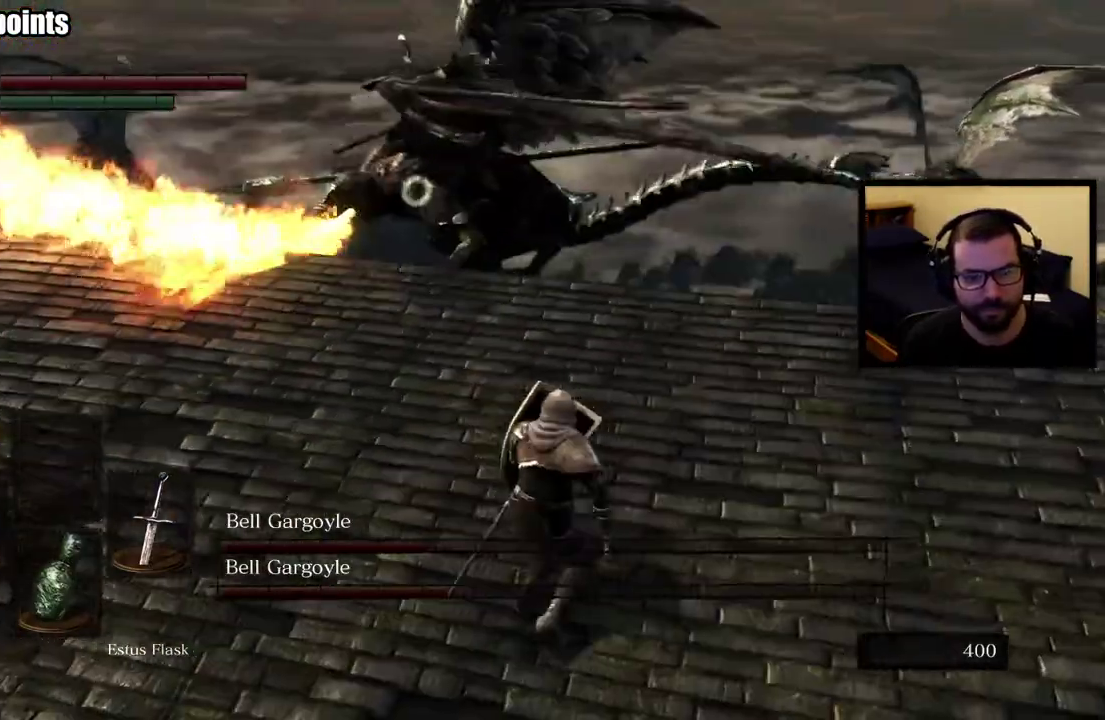
{"buttons": ["L1"], "left_stick": "down-right", "right_stick": "center", "events": []}
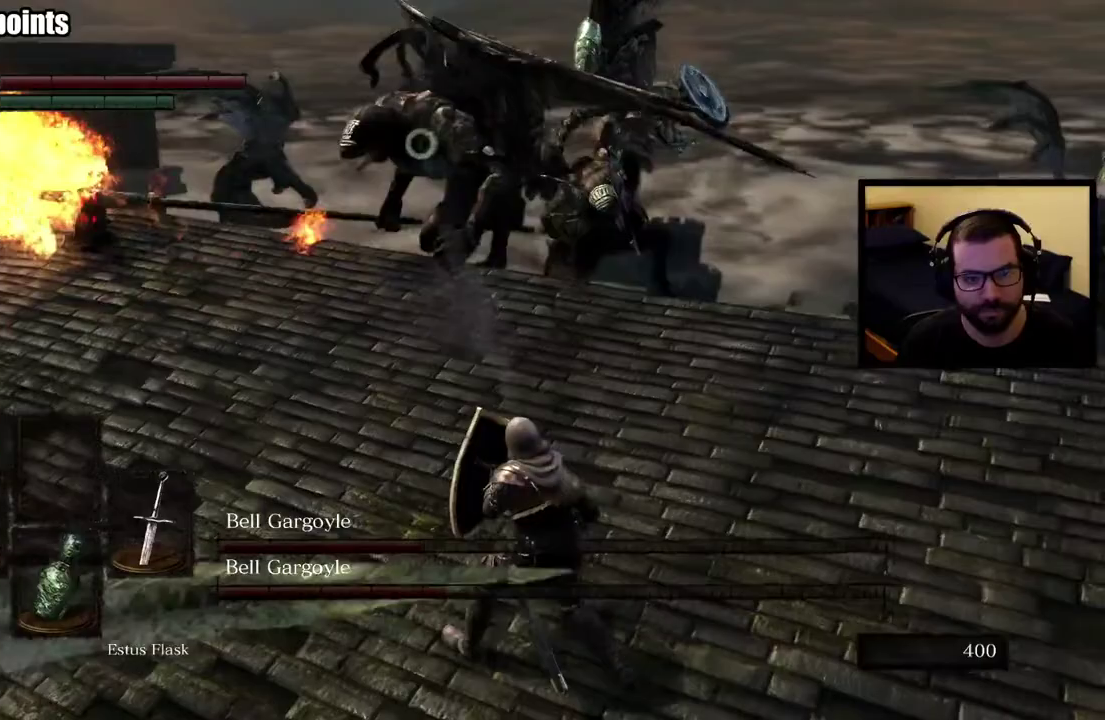
{"buttons": [], "left_stick": "center", "right_stick": "center", "events": [[383, "L1", "up"], [383, "left_stick", "center"]]}
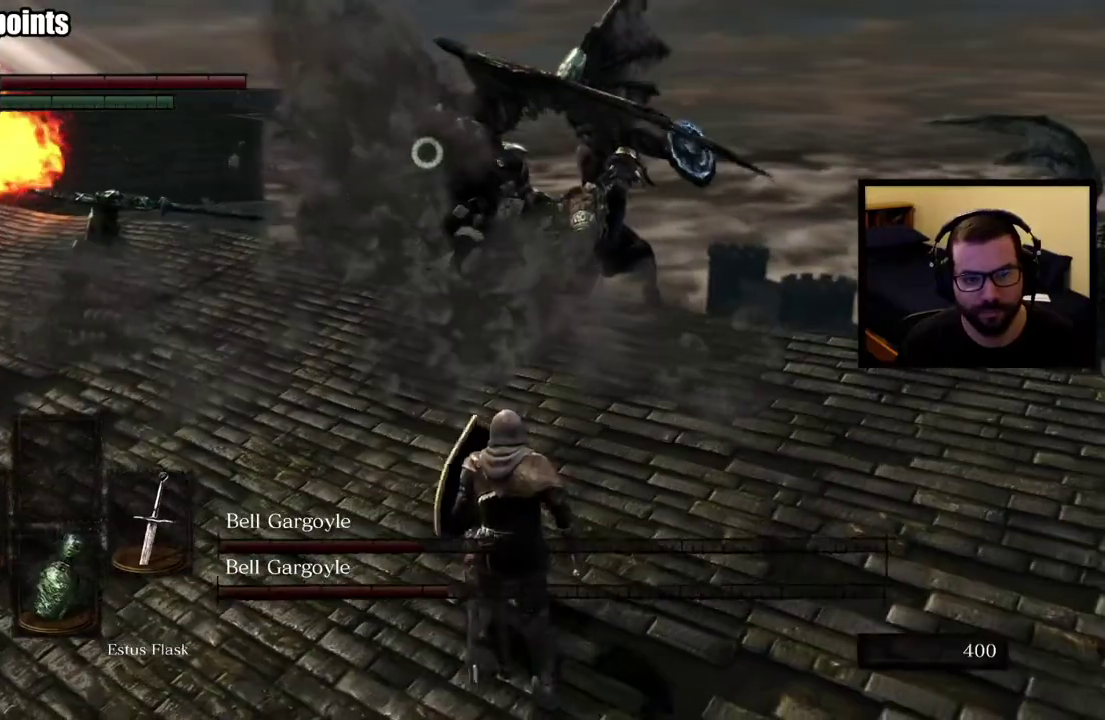
{"buttons": [], "left_stick": "down-right", "right_stick": "center", "events": [[50, "left_stick", "right"], [267, "left_stick", "down-right"]]}
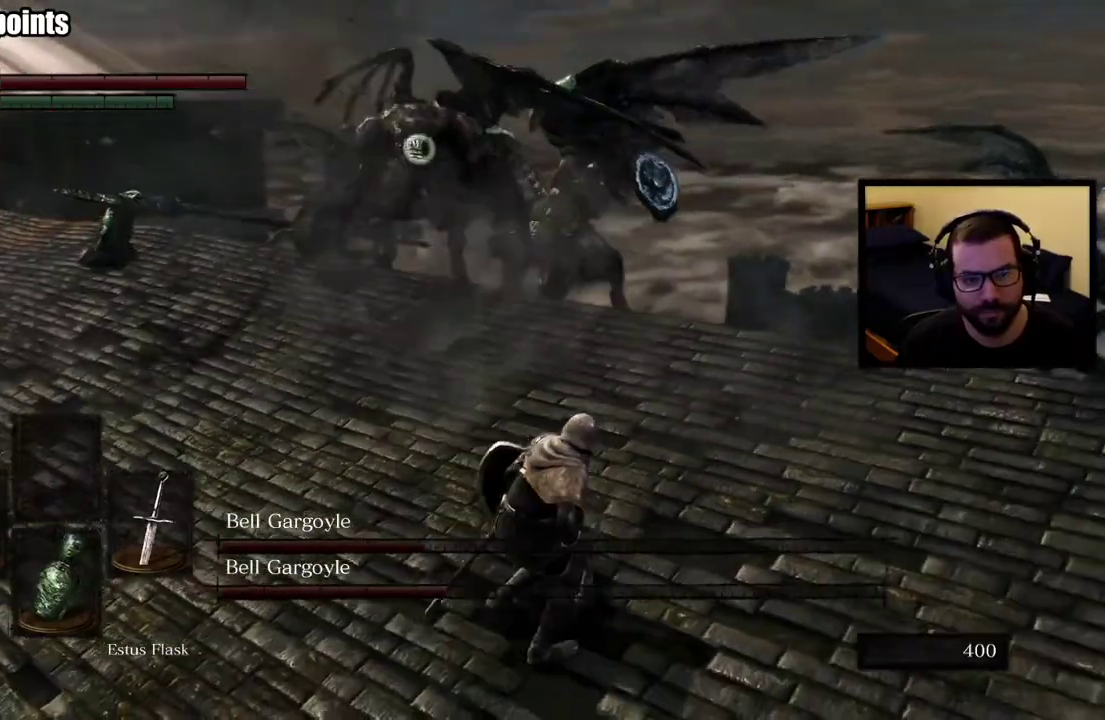
{"buttons": [], "left_stick": "right", "right_stick": "center", "events": [[150, "left_stick", "right"]]}
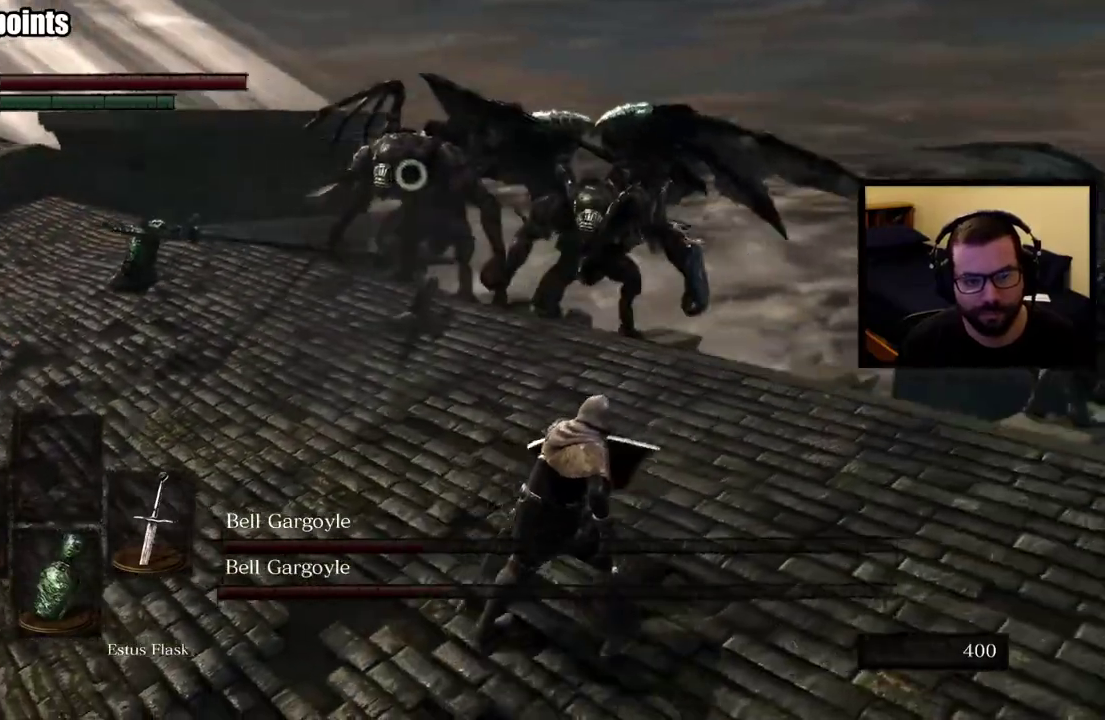
{"buttons": [], "left_stick": "down-right", "right_stick": "center", "events": [[350, "left_stick", "down-right"]]}
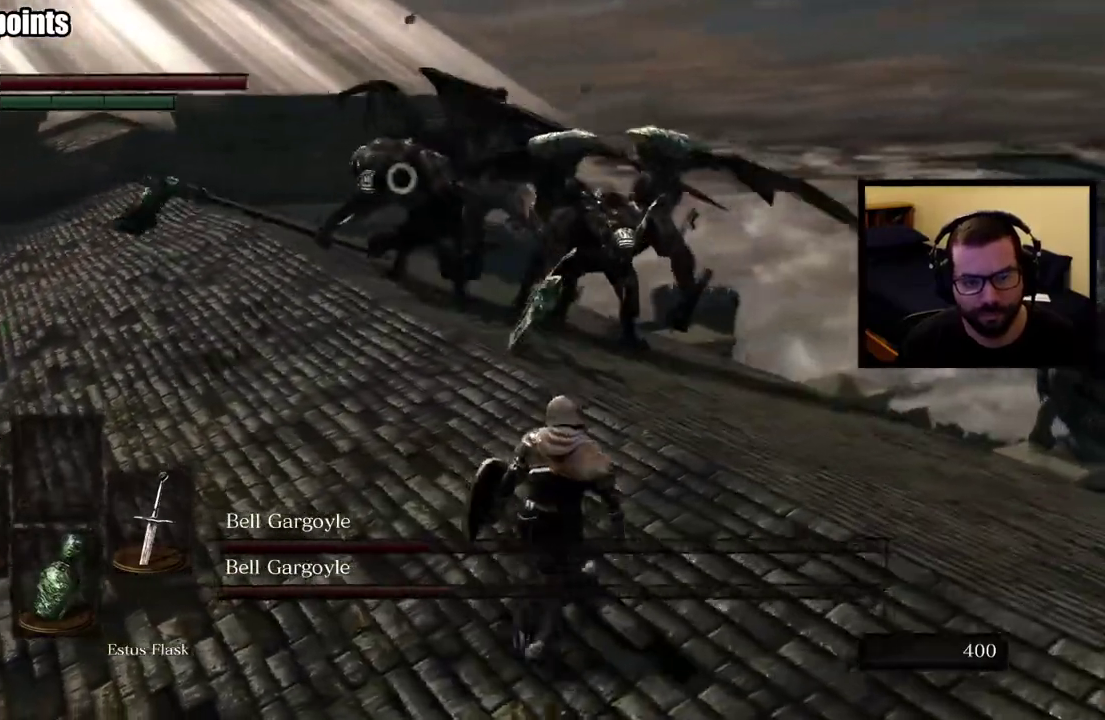
{"buttons": ["L1"], "left_stick": "down-right", "right_stick": "center", "events": [[50, "right_stick", "right"], [317, "right_stick", "center"], [500, "L1", "down"]]}
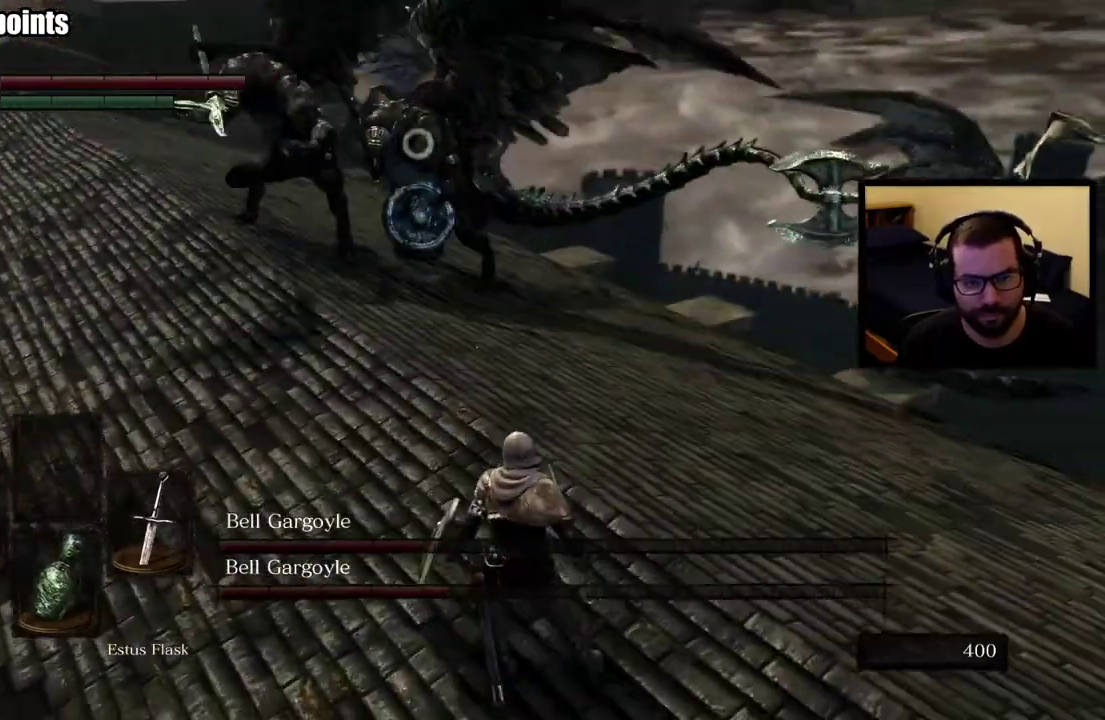
{"buttons": ["L1"], "left_stick": "down-right", "right_stick": "center", "events": []}
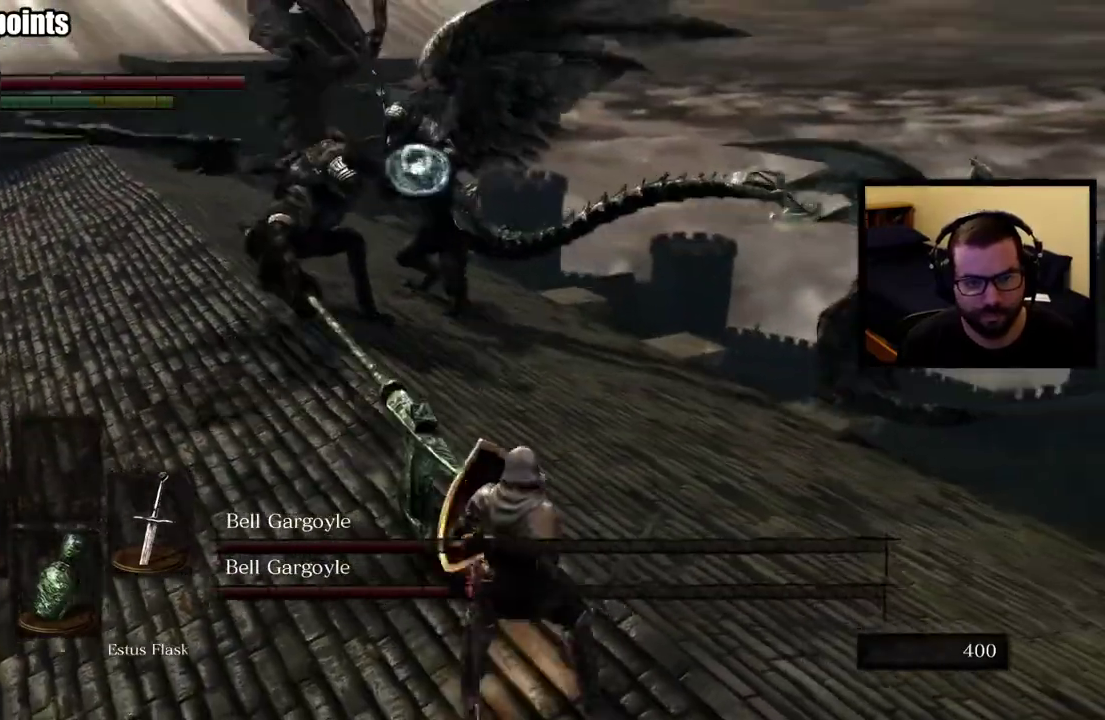
{"buttons": ["L1"], "left_stick": "down-right", "right_stick": "center", "events": []}
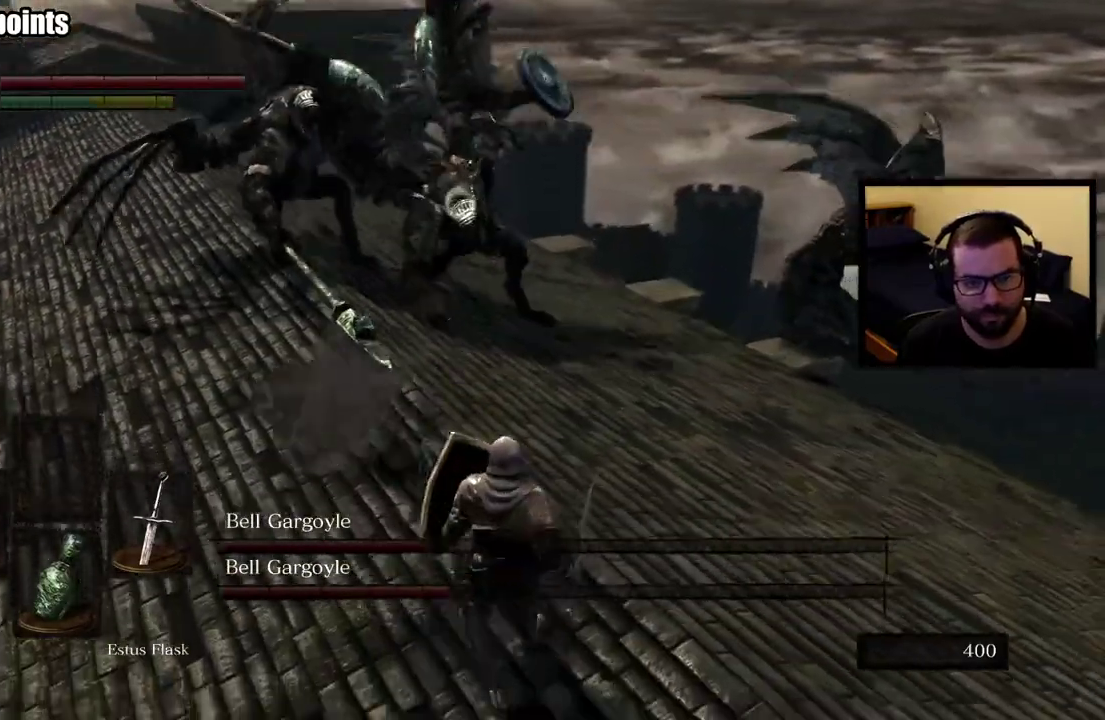
{"buttons": [], "left_stick": "down", "right_stick": "center", "events": [[183, "L1", "up"], [450, "left_stick", "down"]]}
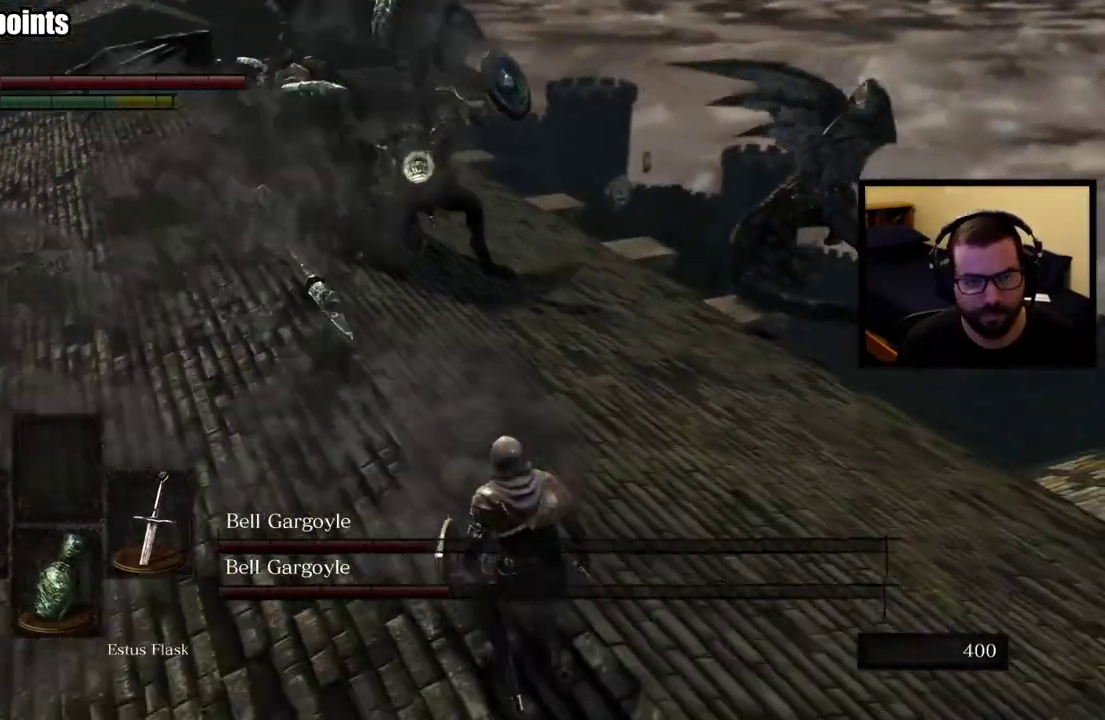
{"buttons": [], "left_stick": "right", "right_stick": "center", "events": [[250, "left_stick", "down-right"], [367, "left_stick", "right"]]}
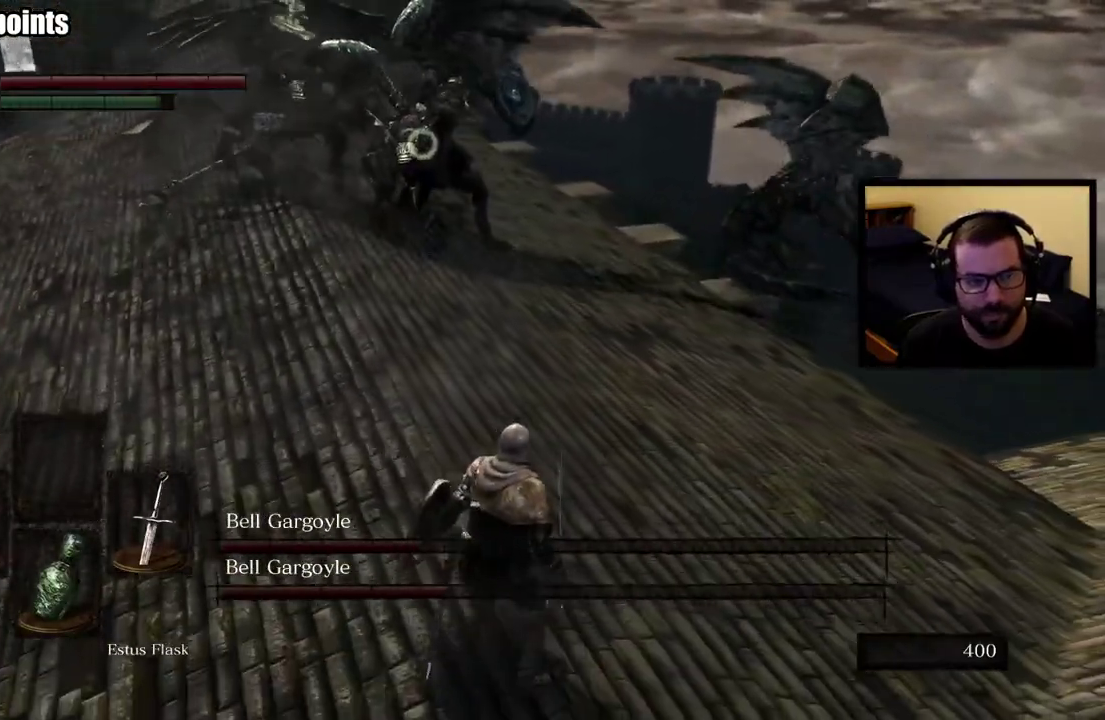
{"buttons": [], "left_stick": "up-right", "right_stick": "center", "events": [[50, "left_stick", "up-right"]]}
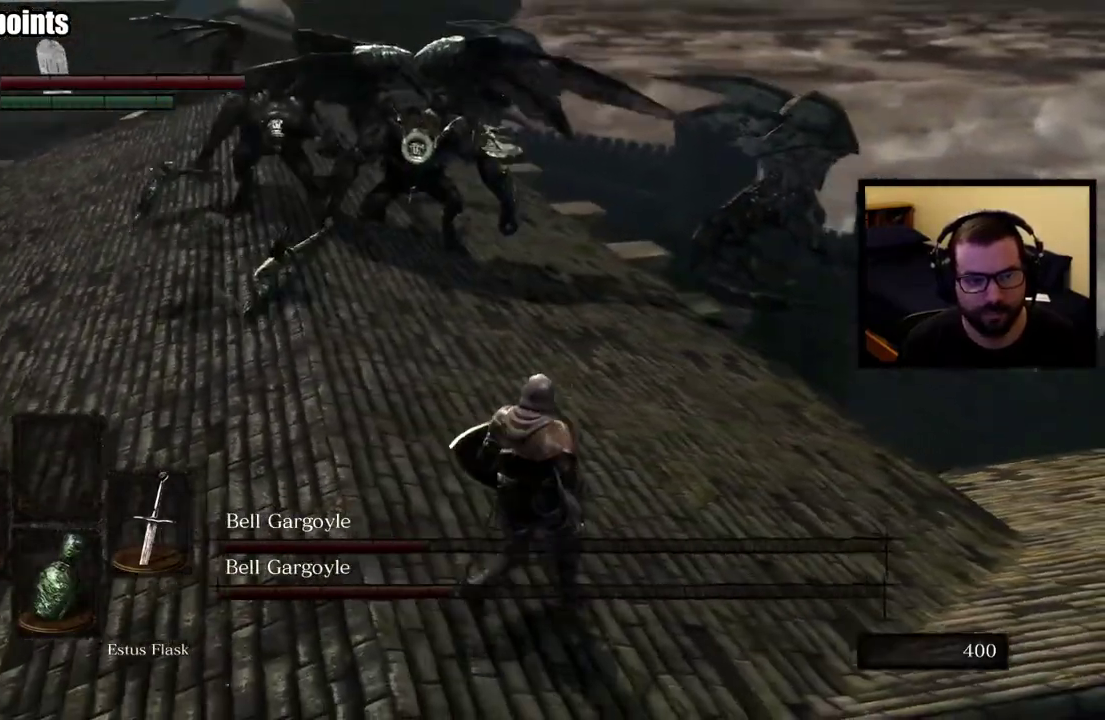
{"buttons": [], "left_stick": "down-left", "right_stick": "center", "events": [[67, "left_stick", "up-left"], [117, "left_stick", "left"], [367, "left_stick", "down-left"]]}
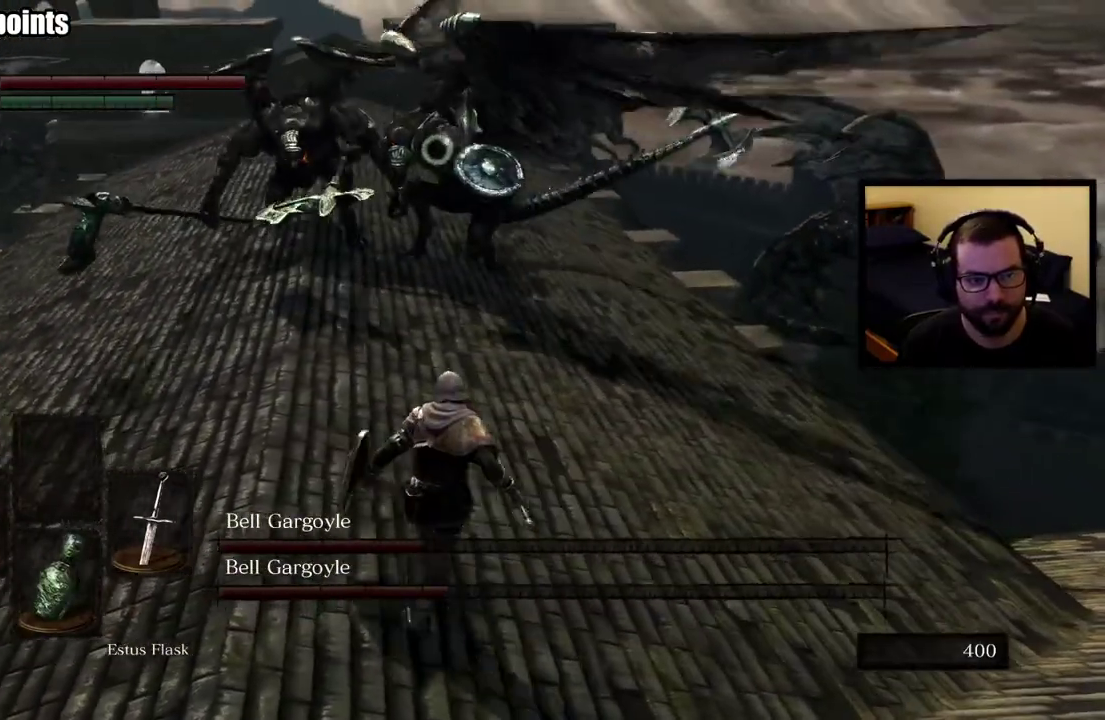
{"buttons": ["L1"], "left_stick": "left", "right_stick": "center", "events": [[233, "L1", "down"], [300, "right_stick", "left"], [400, "right_stick", "center"], [500, "left_stick", "left"]]}
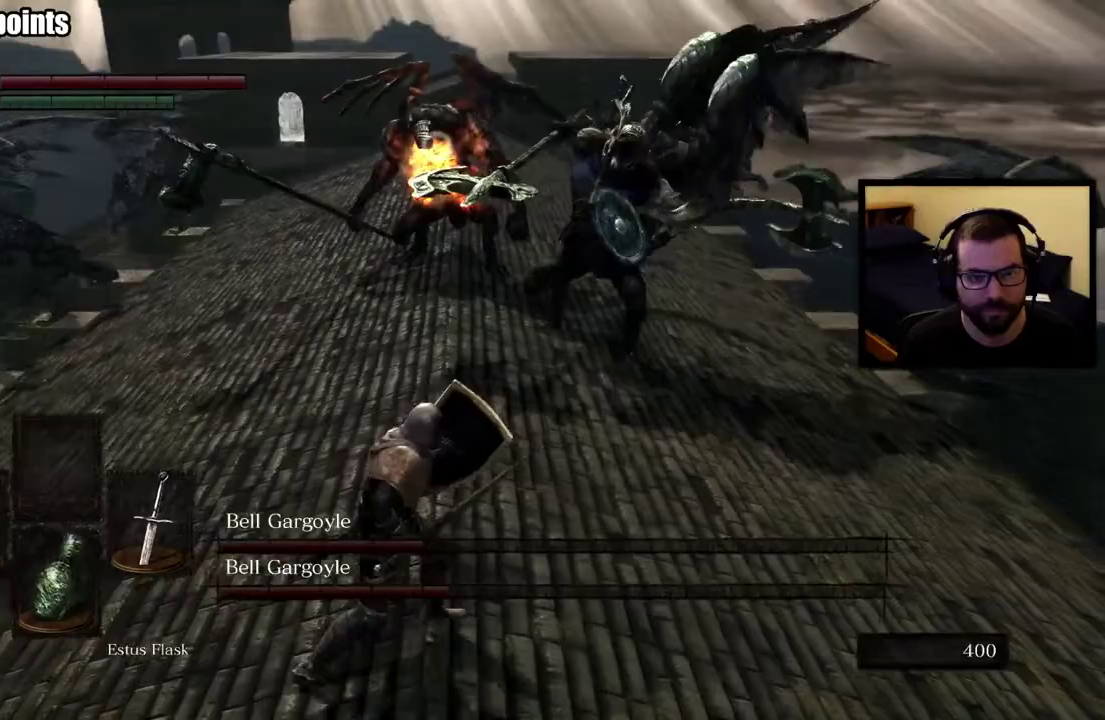
{"buttons": ["L1"], "left_stick": "left", "right_stick": "center", "events": []}
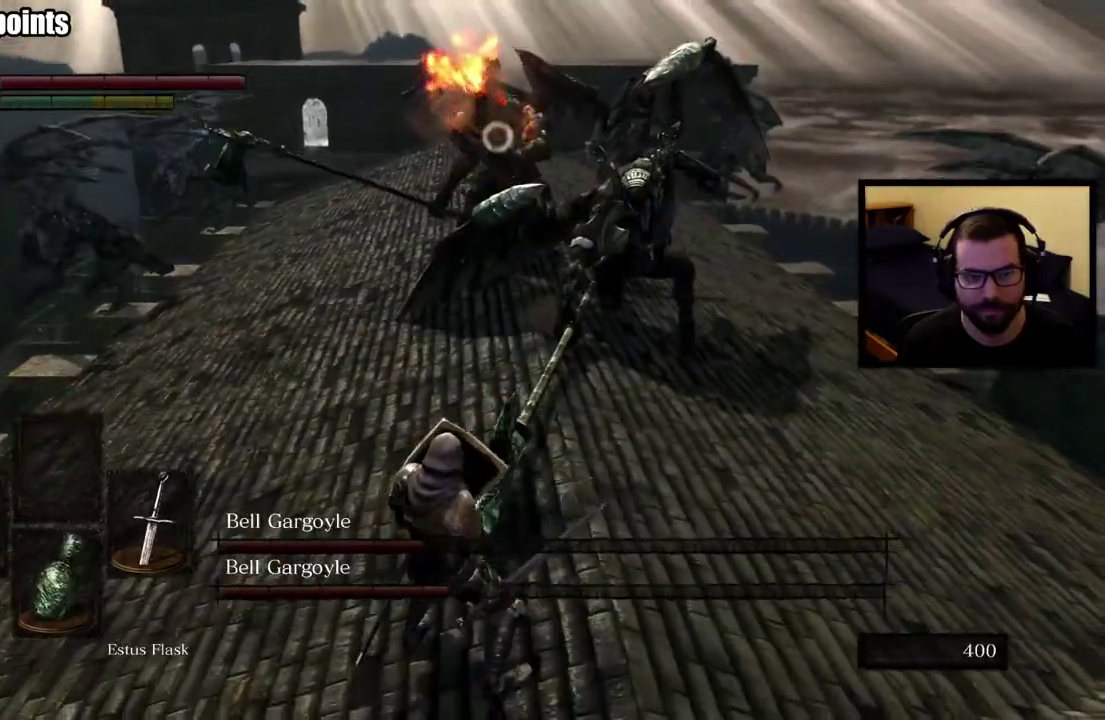
{"buttons": ["L1"], "left_stick": "left", "right_stick": "center", "events": [[50, "L1", "up"], [417, "L1", "down"]]}
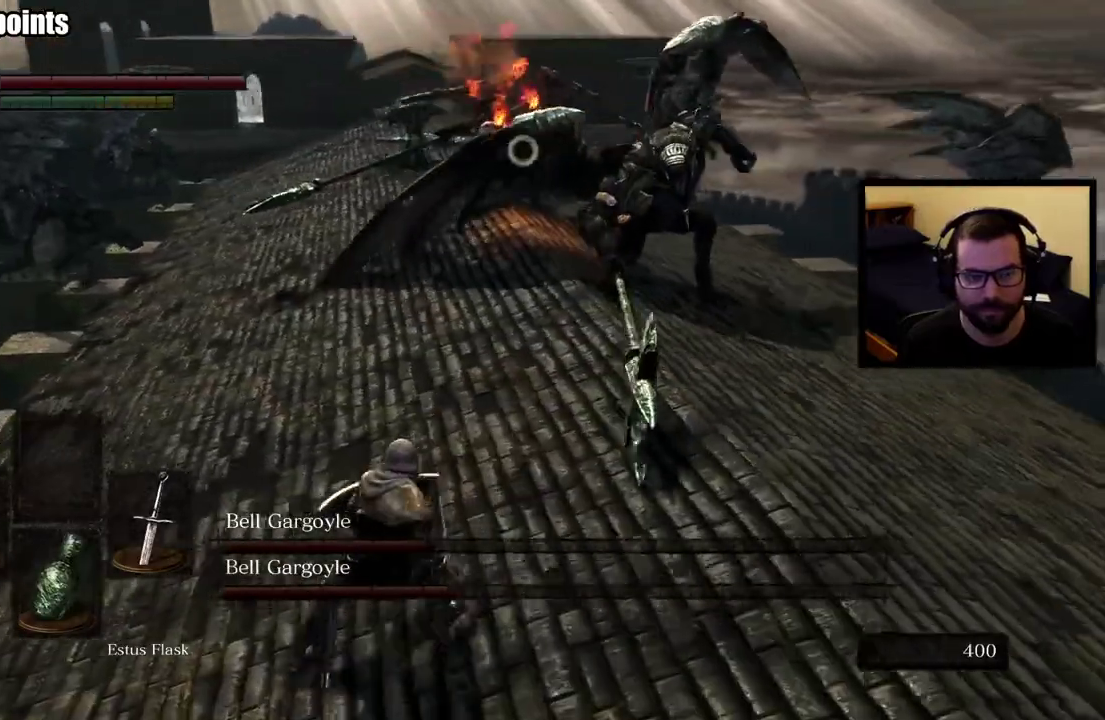
{"buttons": ["L1"], "left_stick": "up-left", "right_stick": "center", "events": [[333, "left_stick", "up-left"]]}
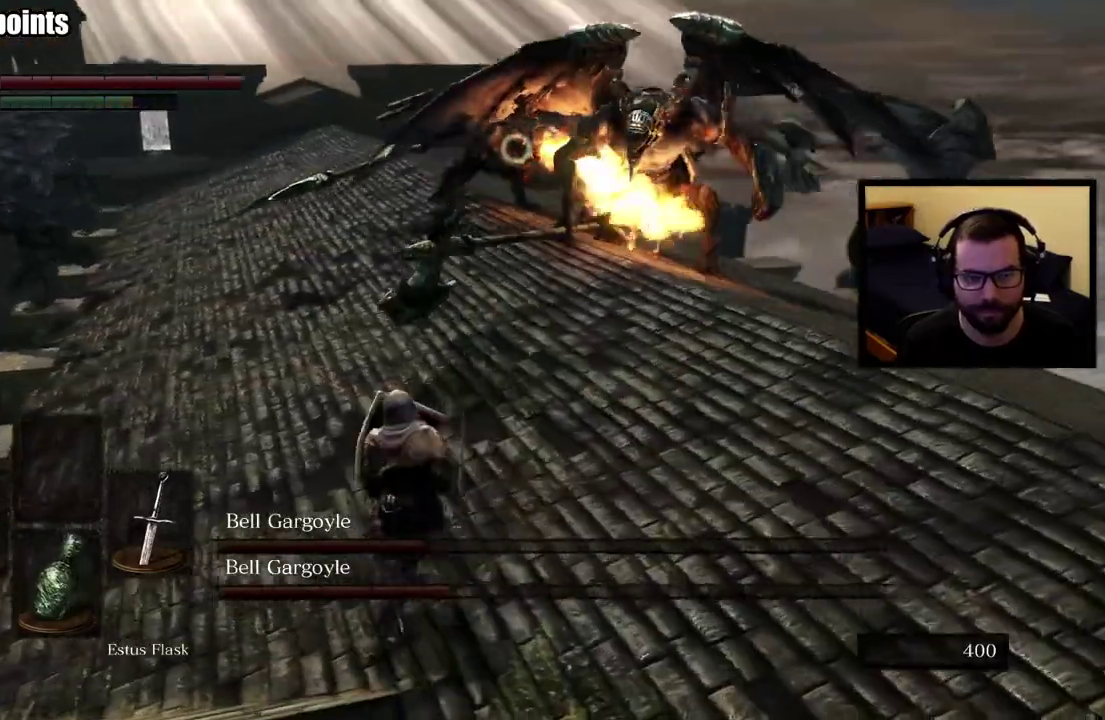
{"buttons": [], "left_stick": "up-left", "right_stick": "center", "events": [[500, "L1", "up"]]}
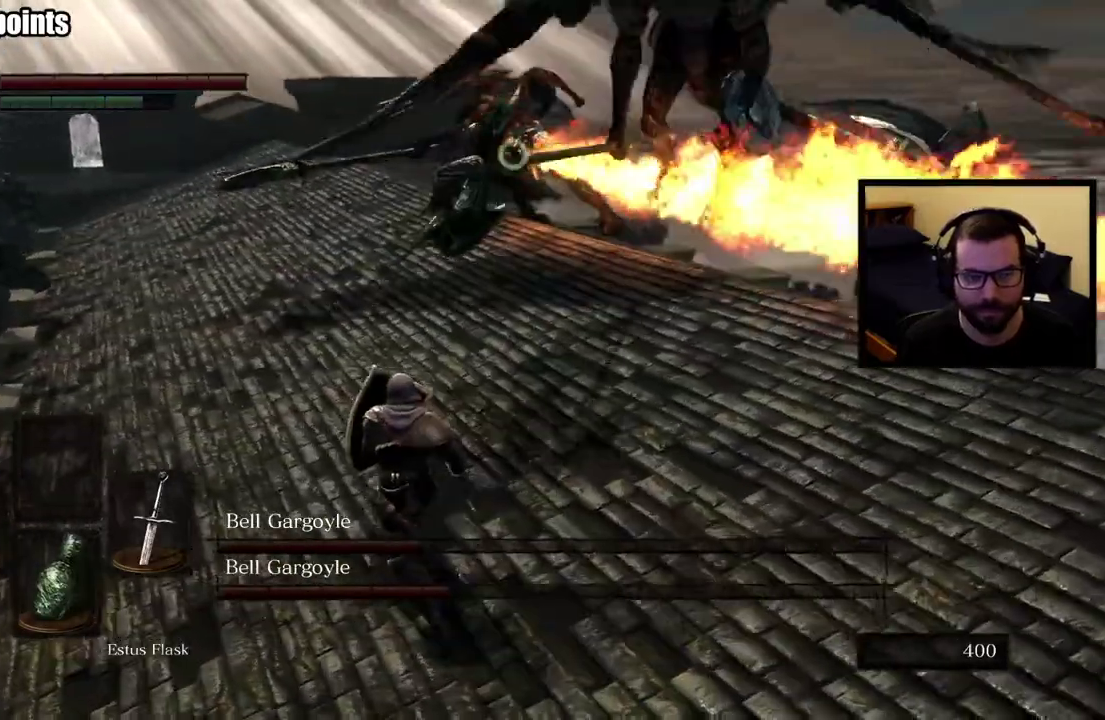
{"buttons": ["L1"], "left_stick": "up-left", "right_stick": "center", "events": [[417, "L1", "down"]]}
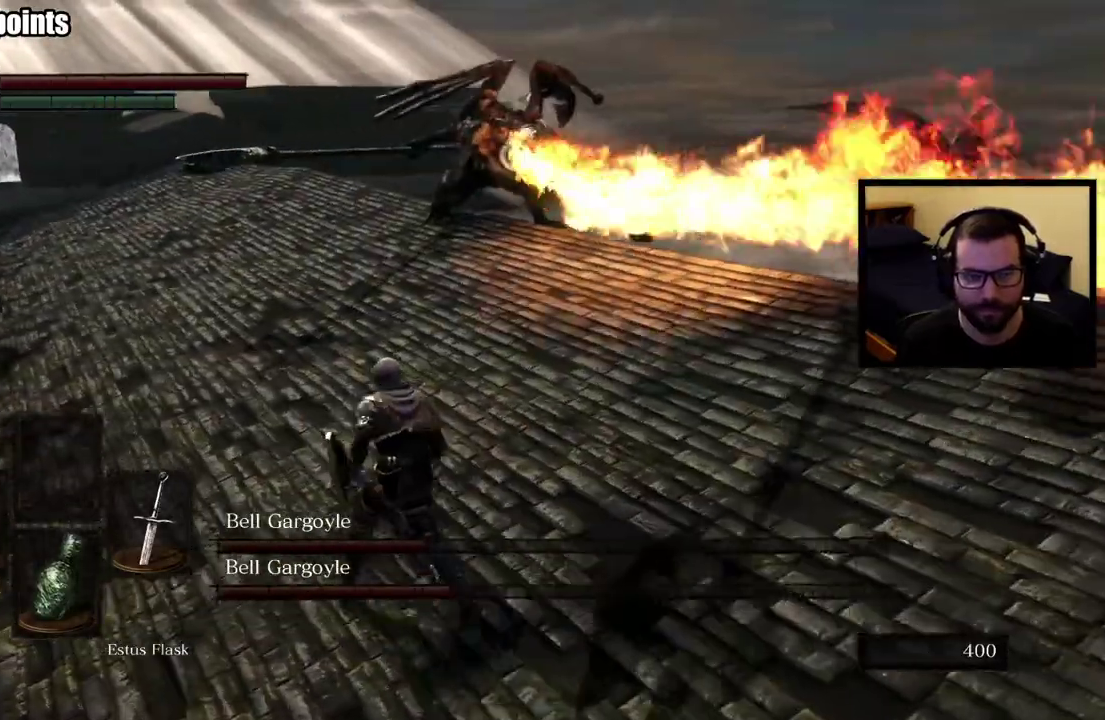
{"buttons": ["L1"], "left_stick": "up-left", "right_stick": "center", "events": []}